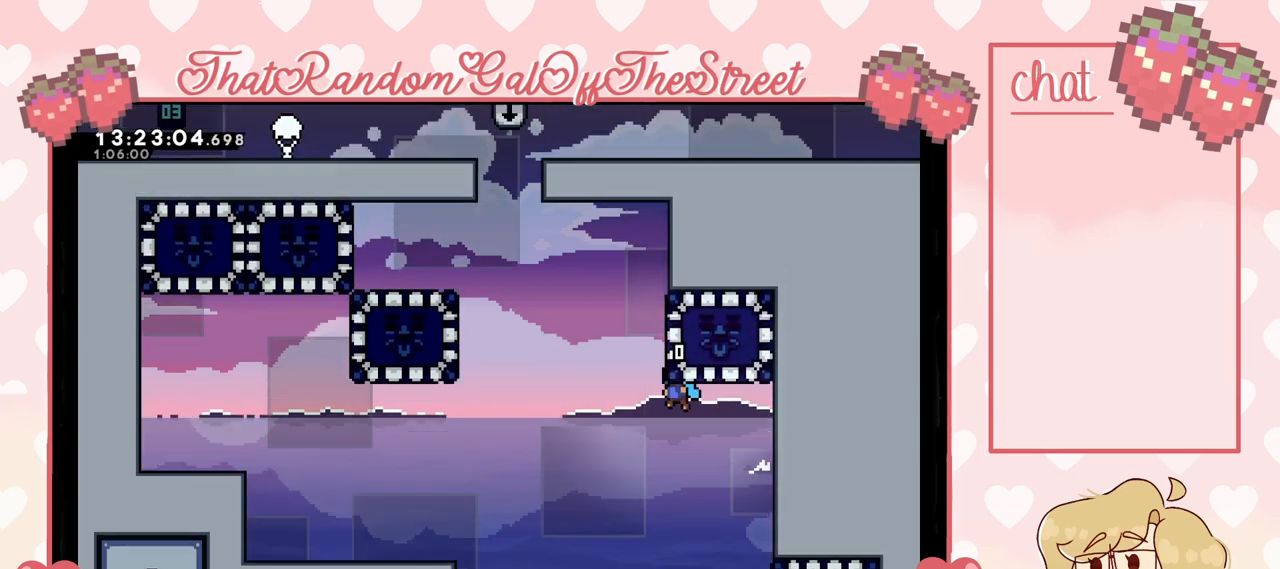
Gameplay with a controller (Xbox layout); each line is a JSON object with the inputs held at the frame after it. "events" lists button and stick changes between this image and that frame as [ms after this image, input, new state], when the widget could be followed in between.
{"buttons": ["L2"], "left_stick": "up-right", "right_stick": "center", "events": [[33, "left_stick", "up-right"], [67, "L2", "down"], [467, "A", "up"]]}
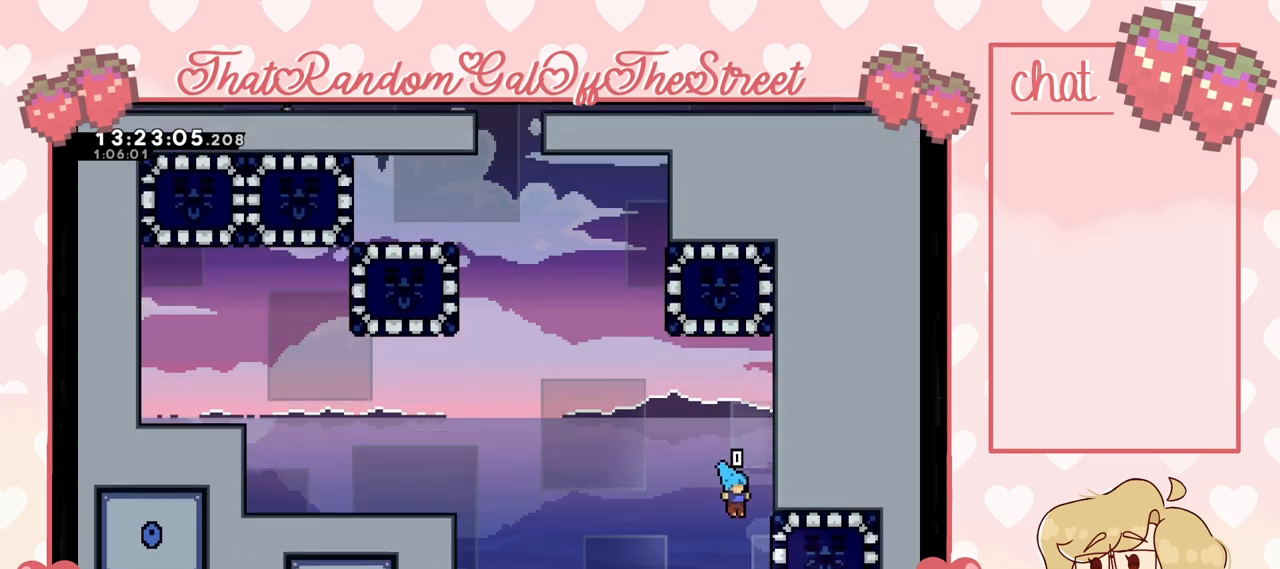
{"buttons": ["A"], "left_stick": "center", "right_stick": "center", "events": [[100, "L2", "up"], [133, "left_stick", "center"], [200, "START", "down"], [333, "START", "up"], [367, "DPAD_DOWN", "down"], [433, "DPAD_DOWN", "up"], [467, "A", "down"]]}
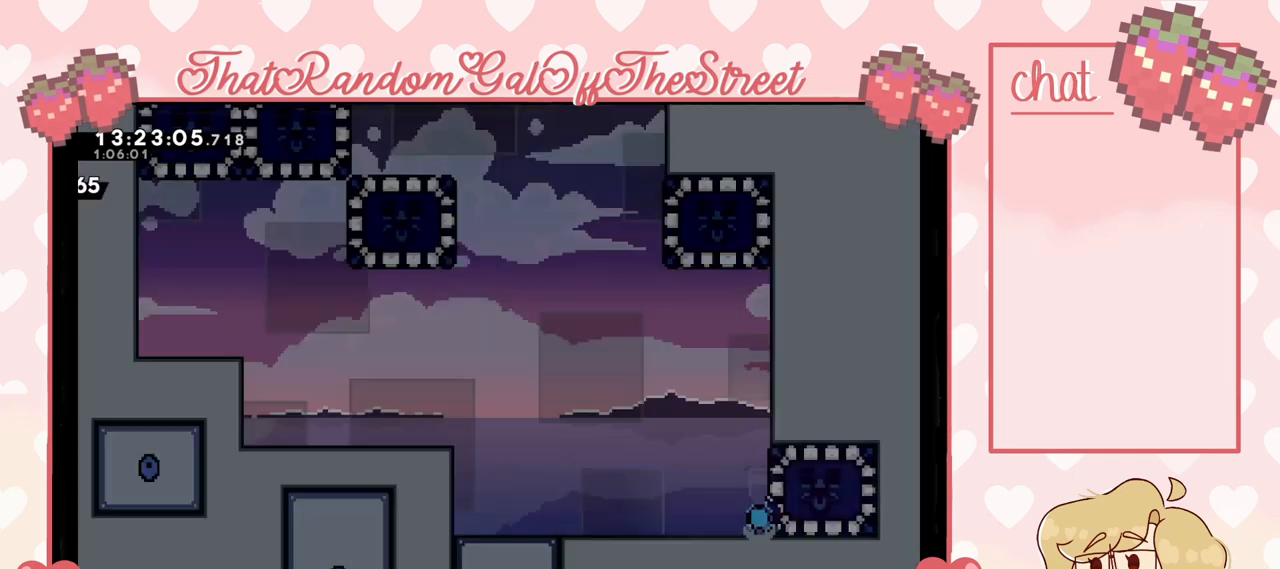
{"buttons": [], "left_stick": "center", "right_stick": "center", "events": [[33, "A", "up"]]}
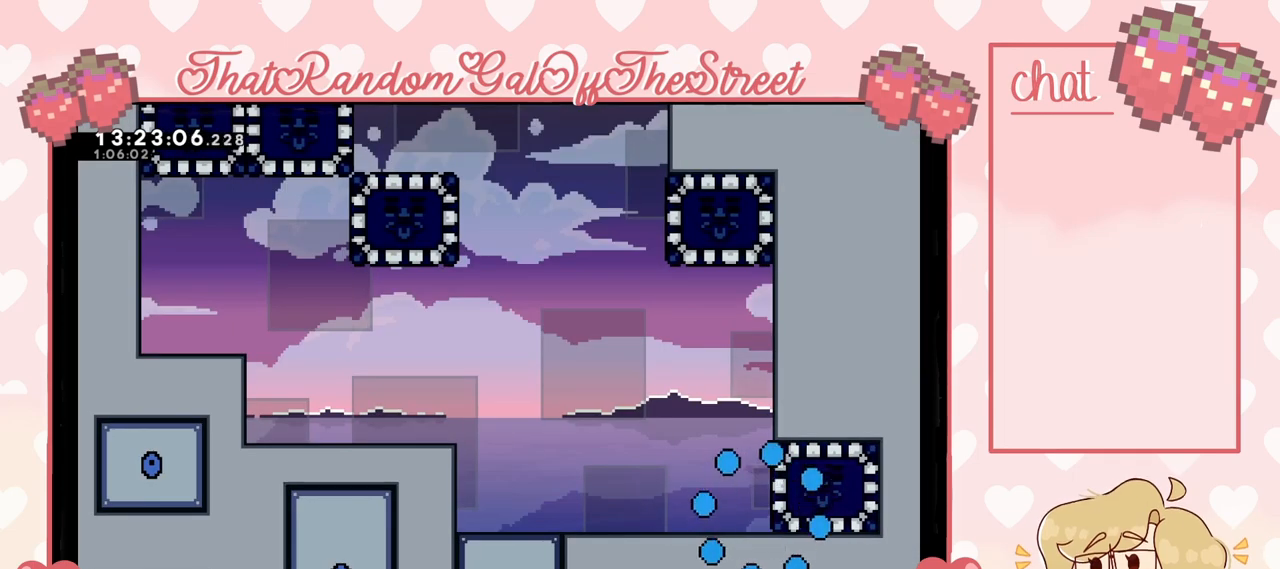
{"buttons": [], "left_stick": "center", "right_stick": "center", "events": []}
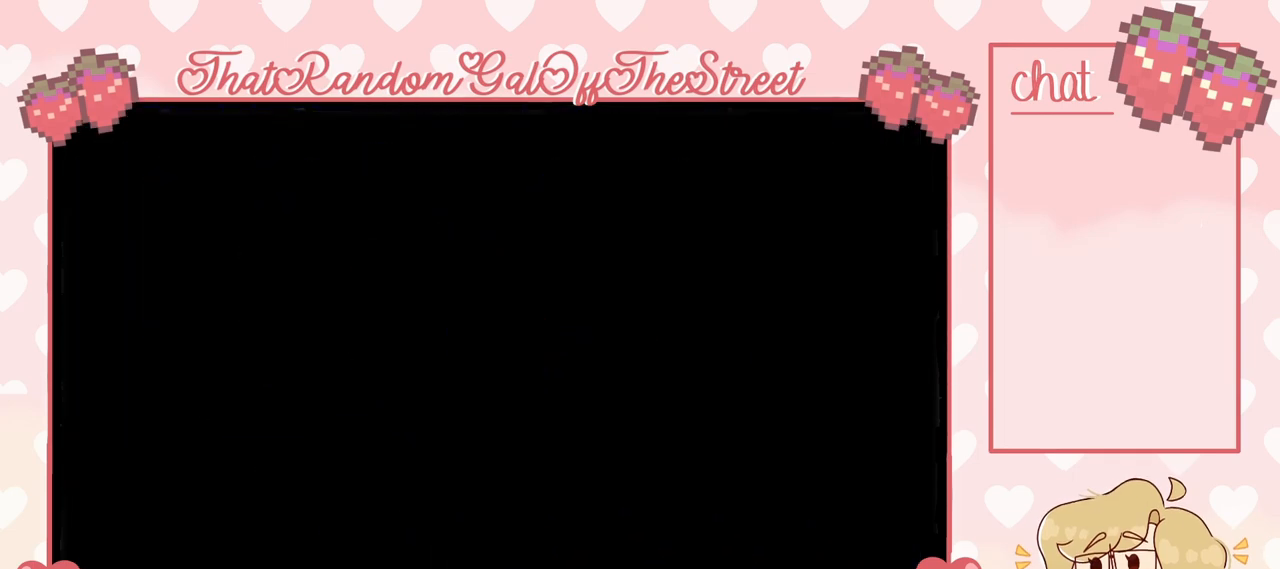
{"buttons": [], "left_stick": "center", "right_stick": "center", "events": []}
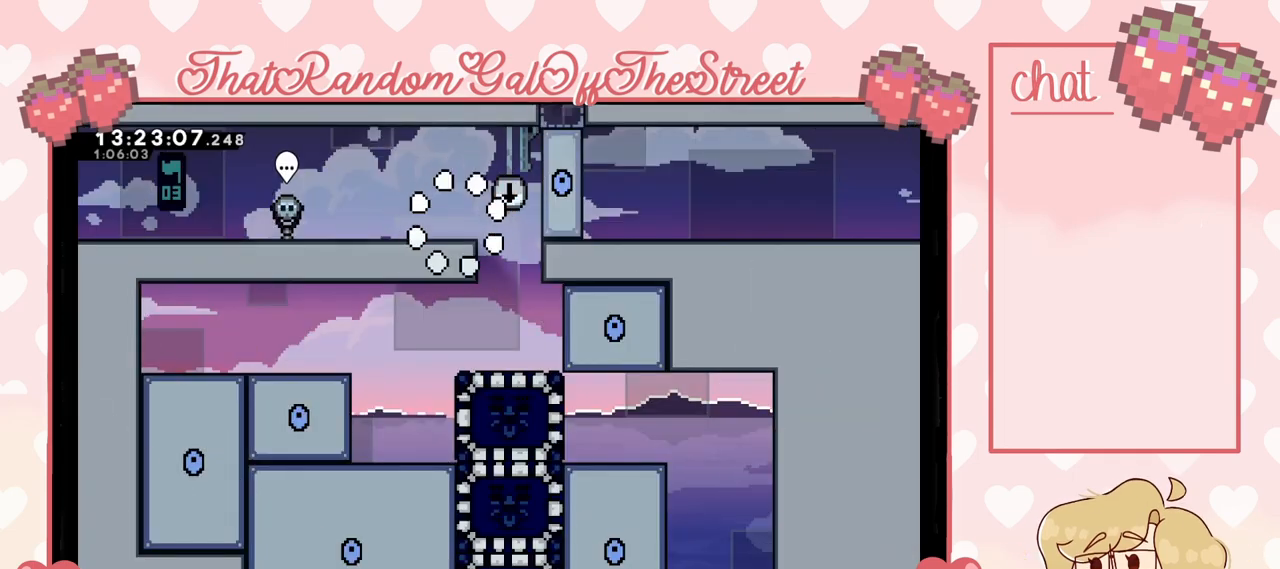
{"buttons": [], "left_stick": "center", "right_stick": "center", "events": []}
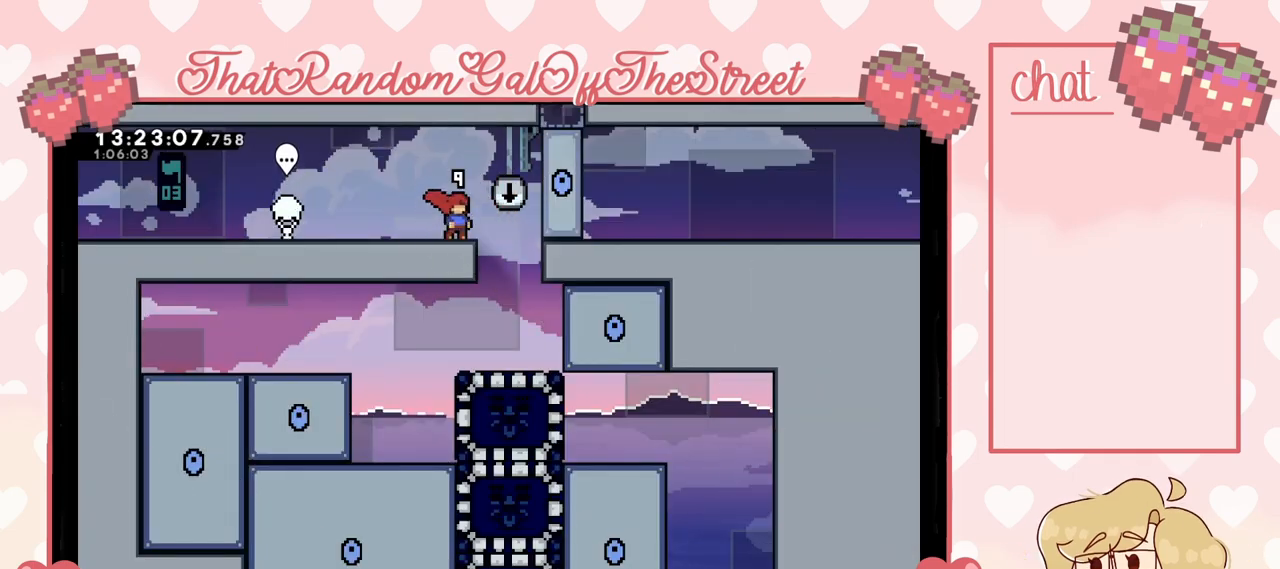
{"buttons": [], "left_stick": "center", "right_stick": "center", "events": [[233, "left_stick", "right"], [467, "left_stick", "center"]]}
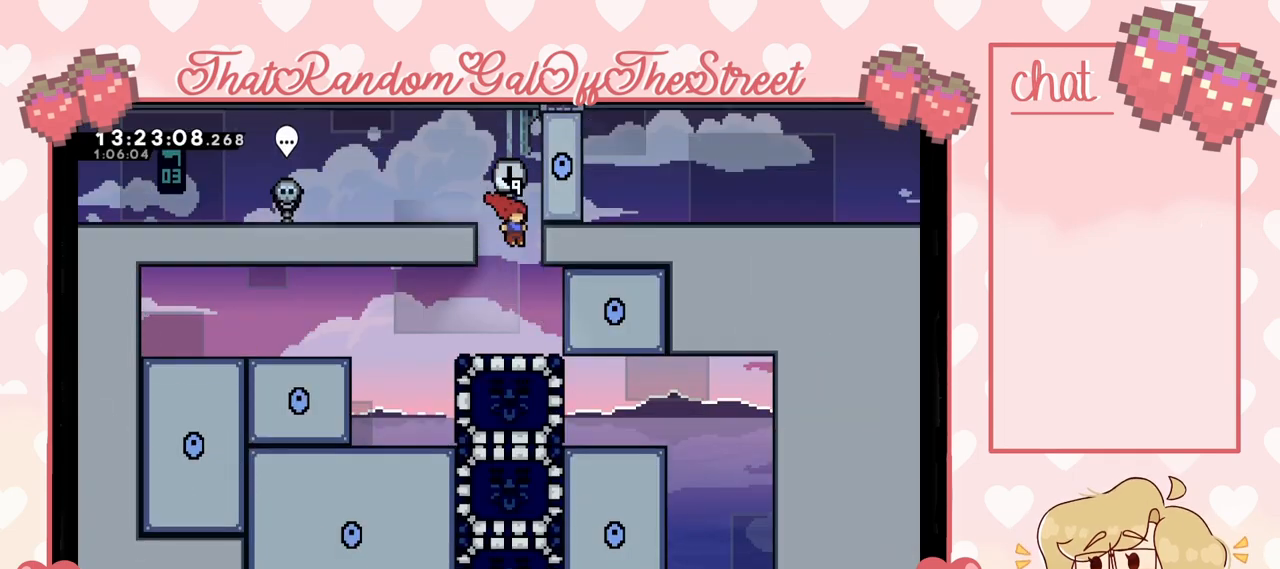
{"buttons": [], "left_stick": "left", "right_stick": "center", "events": [[67, "left_stick", "left"], [233, "A", "down"], [267, "A", "up"]]}
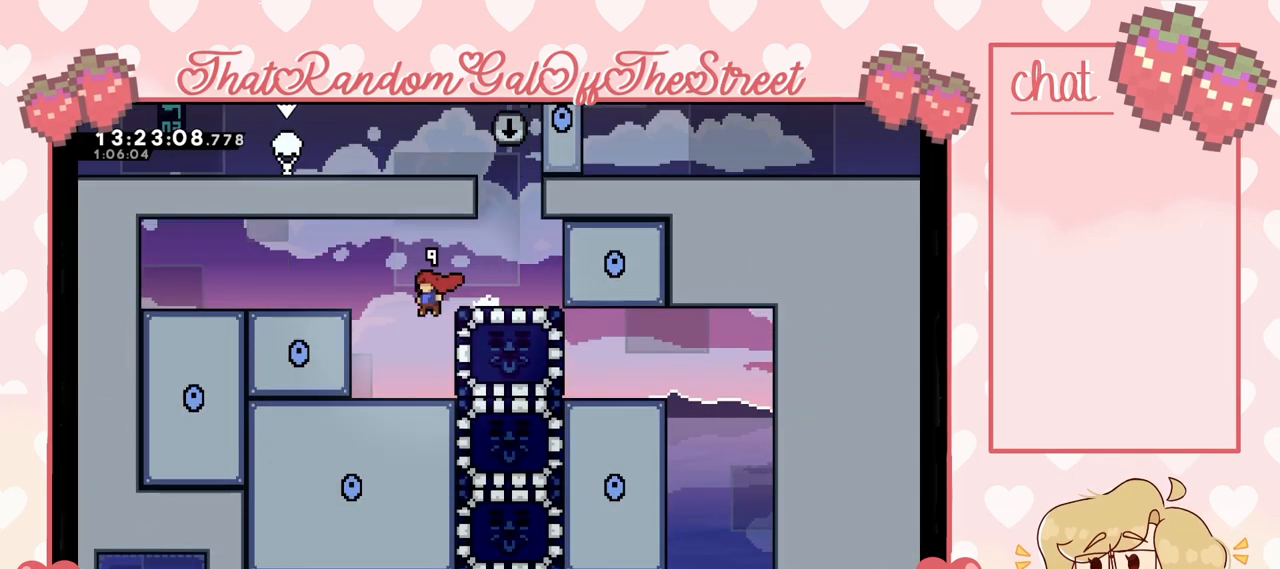
{"buttons": [], "left_stick": "center", "right_stick": "center", "events": [[133, "left_stick", "center"], [300, "A", "down"], [467, "A", "up"]]}
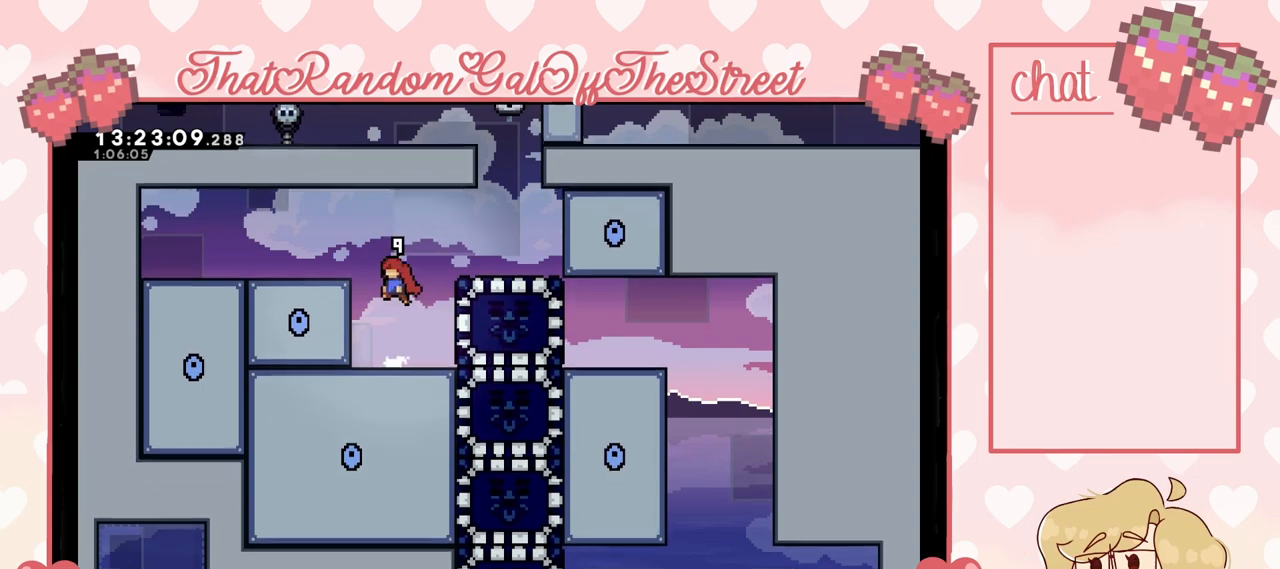
{"buttons": ["A"], "left_stick": "center", "right_stick": "center", "events": [[133, "DPAD_LEFT", "down"], [267, "DPAD_LEFT", "up"], [367, "A", "down"]]}
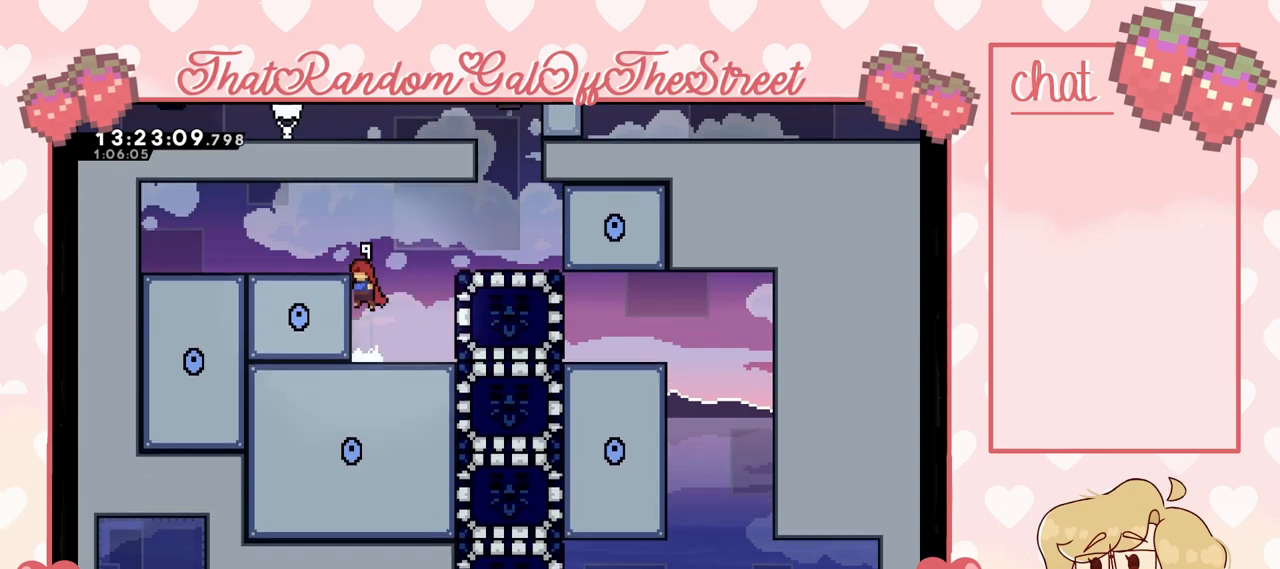
{"buttons": ["A", "DPAD_LEFT"], "left_stick": "center", "right_stick": "center", "events": [[33, "DPAD_LEFT", "down"], [300, "A", "up"], [400, "A", "down"]]}
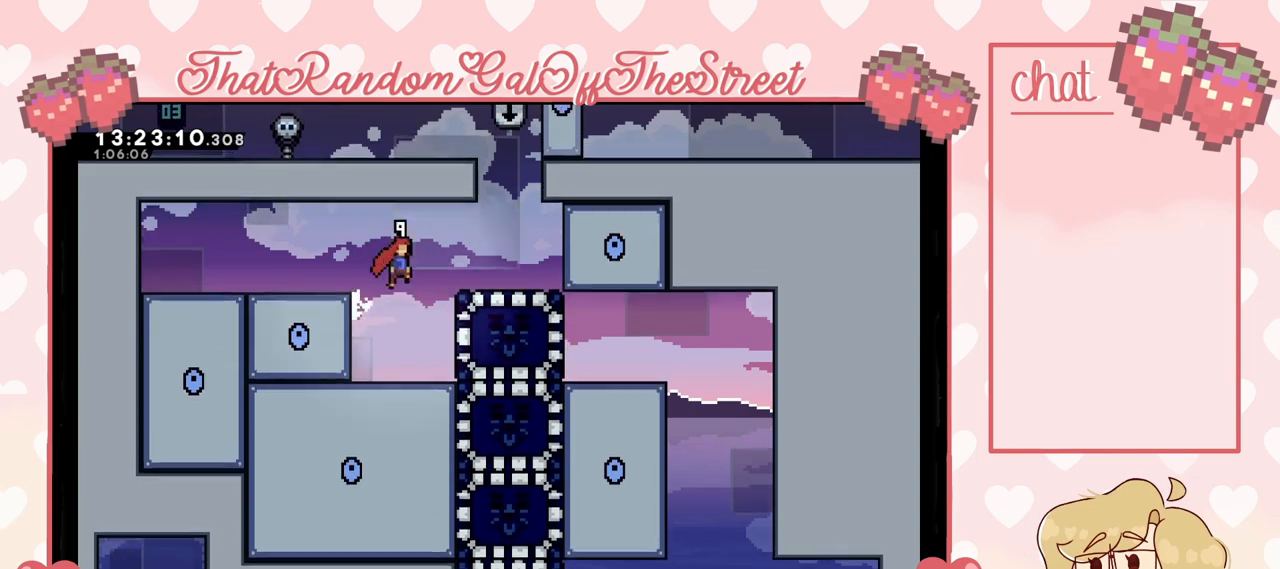
{"buttons": [], "left_stick": "center", "right_stick": "center", "events": [[467, "A", "up"], [467, "DPAD_LEFT", "up"]]}
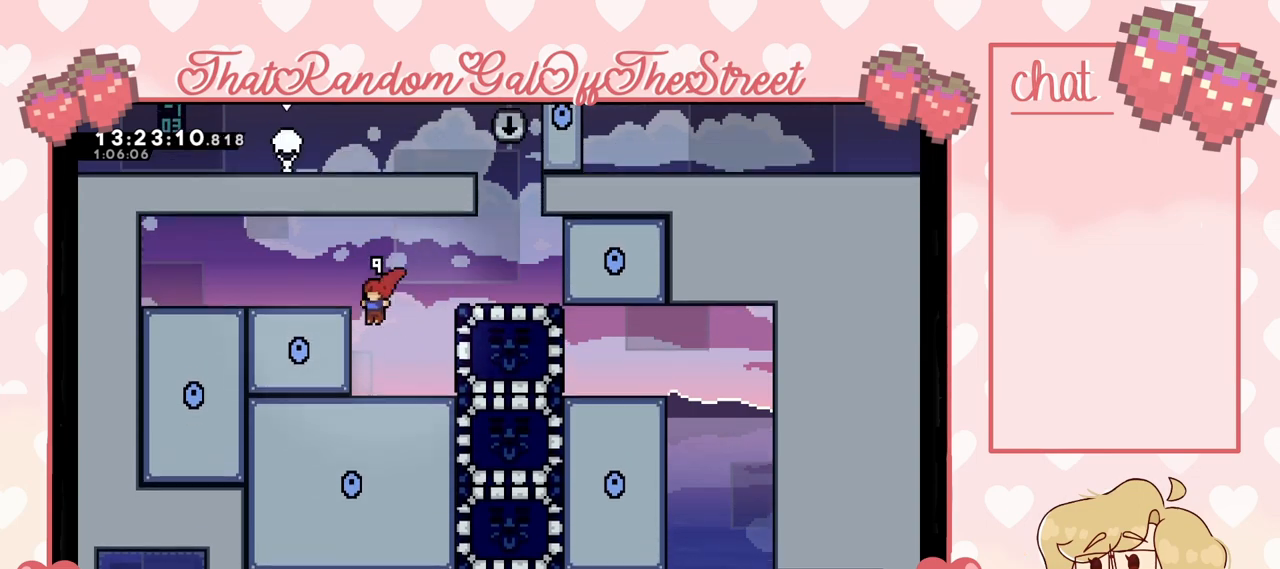
{"buttons": ["A"], "left_stick": "right", "right_stick": "center", "events": [[233, "A", "down"], [233, "left_stick", "right"]]}
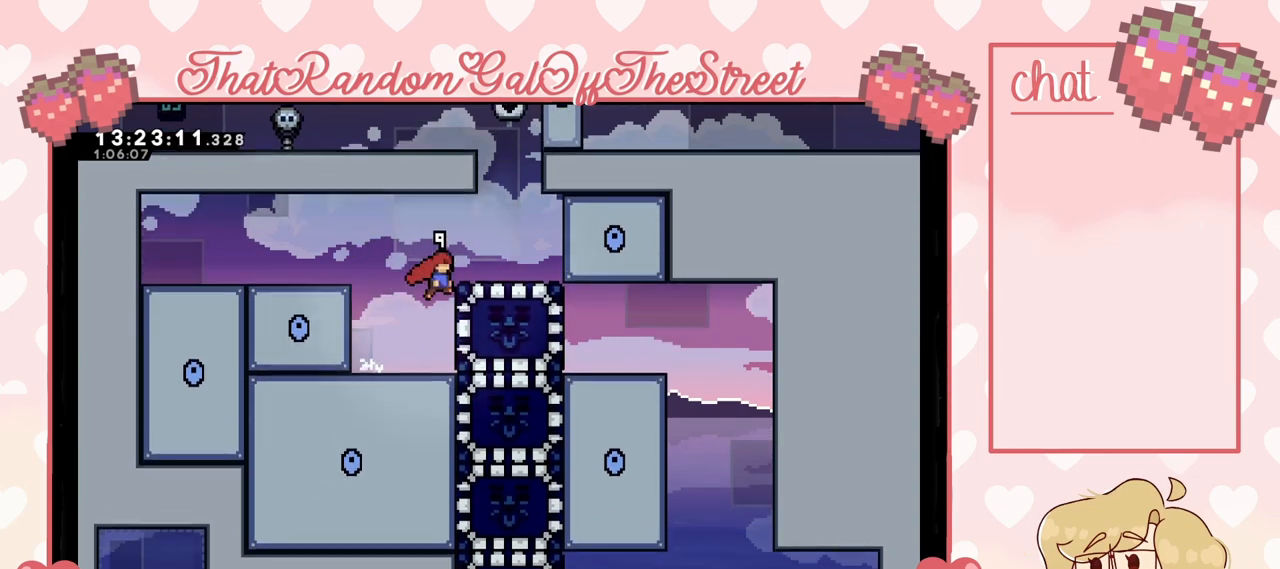
{"buttons": ["A", "L2"], "left_stick": "up-right", "right_stick": "center", "events": [[200, "left_stick", "up-right"], [300, "A", "up"], [300, "L2", "down"], [433, "A", "down"]]}
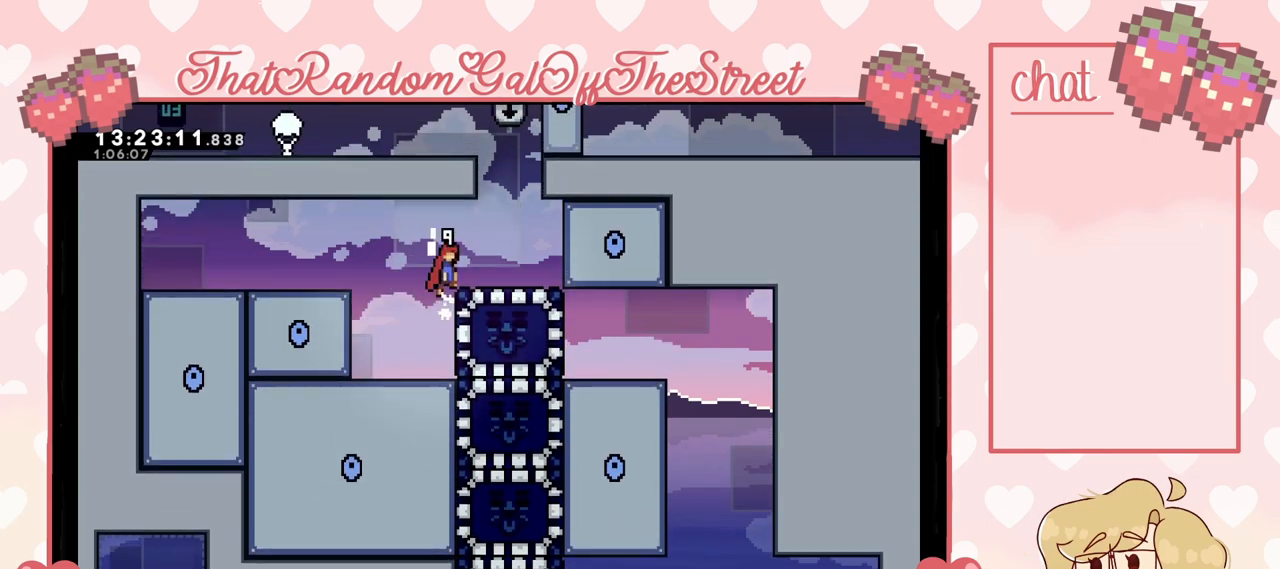
{"buttons": [], "left_stick": "center", "right_stick": "center", "events": [[100, "A", "up"], [133, "L2", "up"], [233, "left_stick", "center"]]}
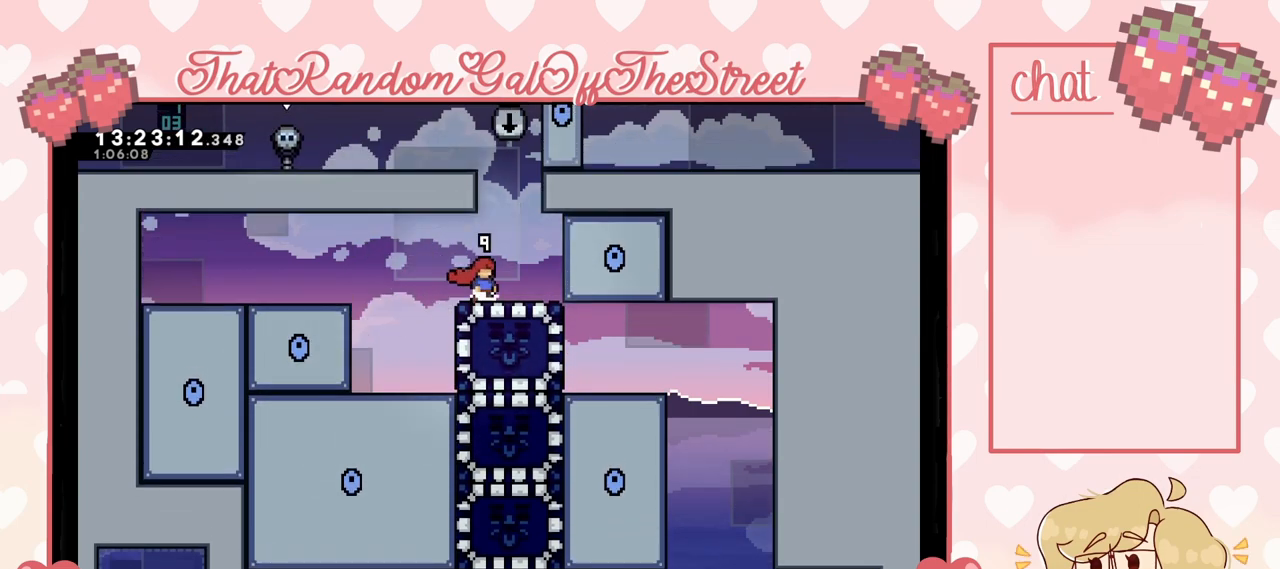
{"buttons": [], "left_stick": "left", "right_stick": "center", "events": [[100, "left_stick", "down"], [167, "X", "down"], [200, "X", "up"], [267, "left_stick", "center"], [333, "left_stick", "left"]]}
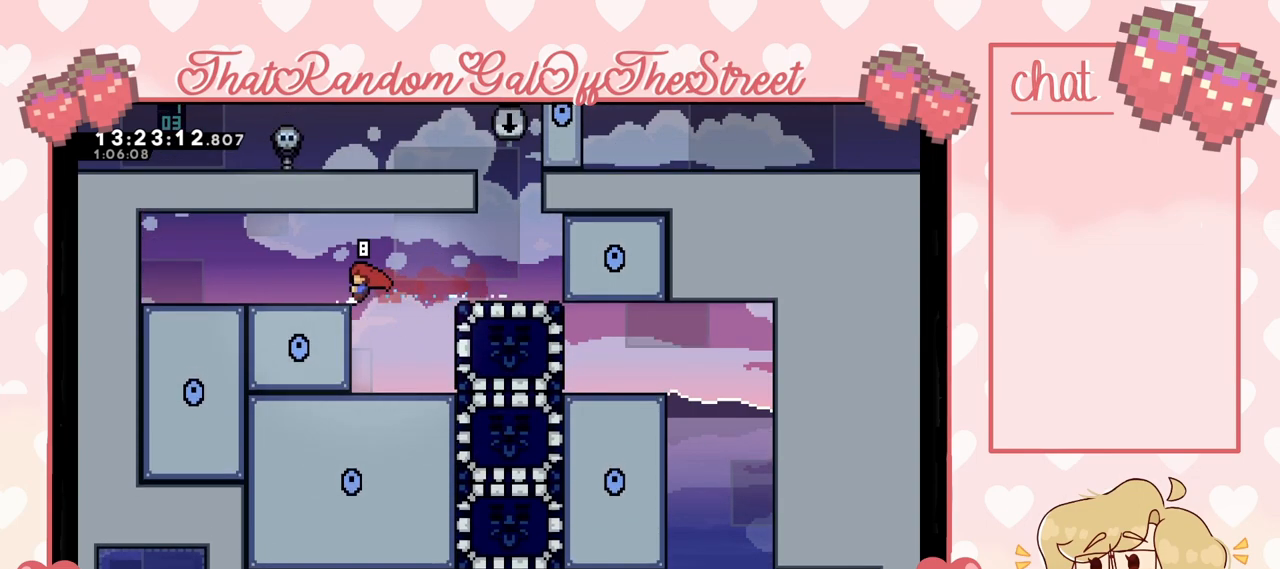
{"buttons": ["DPAD_DOWN"], "left_stick": "center", "right_stick": "center", "events": [[133, "left_stick", "center"], [367, "START", "down"], [467, "DPAD_DOWN", "down"], [500, "START", "up"]]}
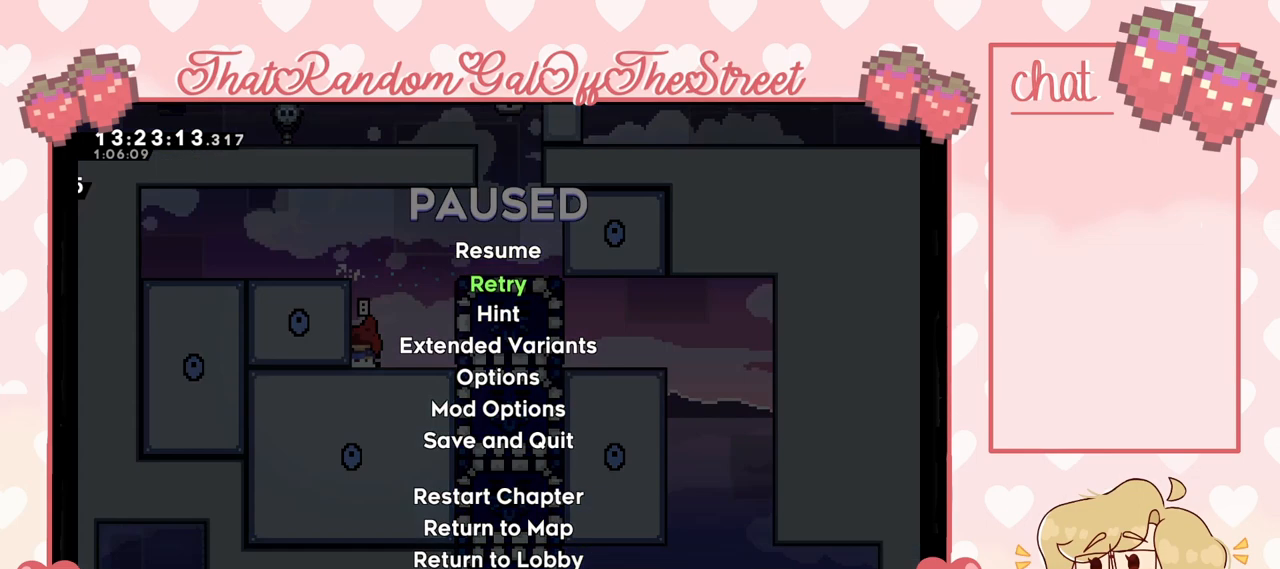
{"buttons": [], "left_stick": "center", "right_stick": "center", "events": [[67, "A", "down"], [67, "DPAD_DOWN", "up"], [167, "A", "up"]]}
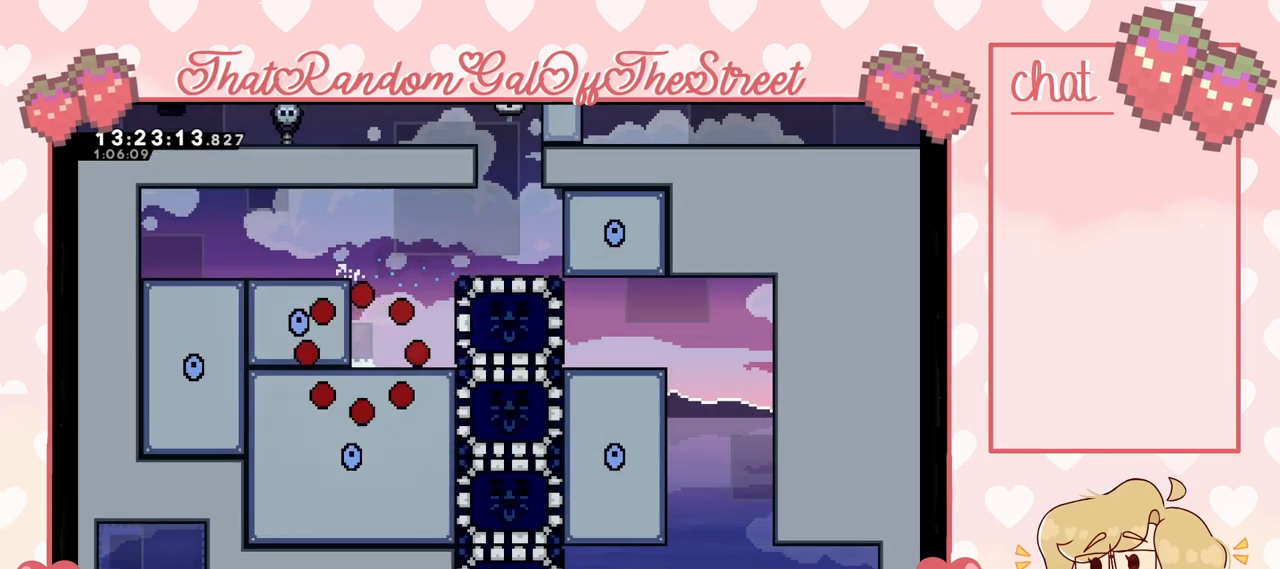
{"buttons": [], "left_stick": "center", "right_stick": "center", "events": []}
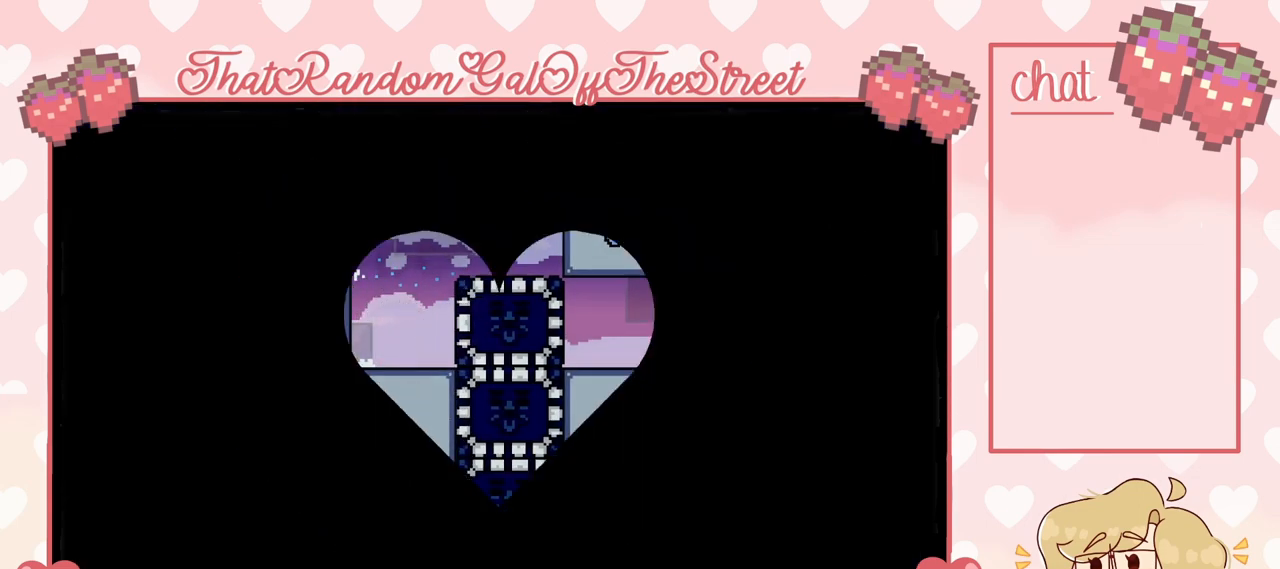
{"buttons": [], "left_stick": "center", "right_stick": "center", "events": []}
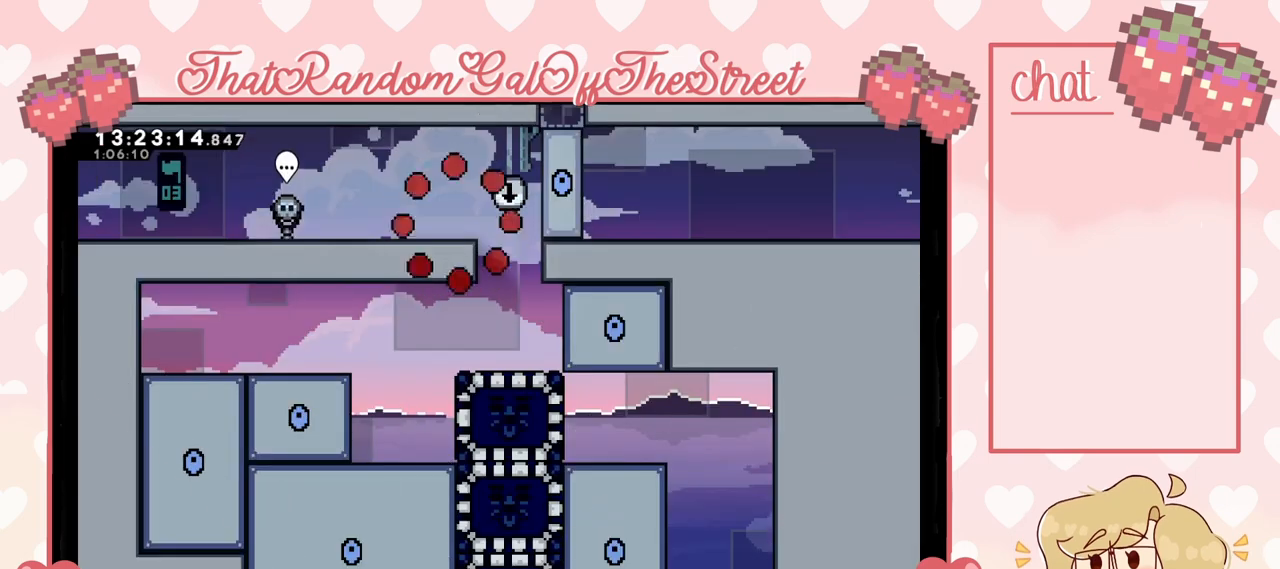
{"buttons": [], "left_stick": "center", "right_stick": "center", "events": [[367, "DPAD_RIGHT", "down"], [500, "DPAD_RIGHT", "up"]]}
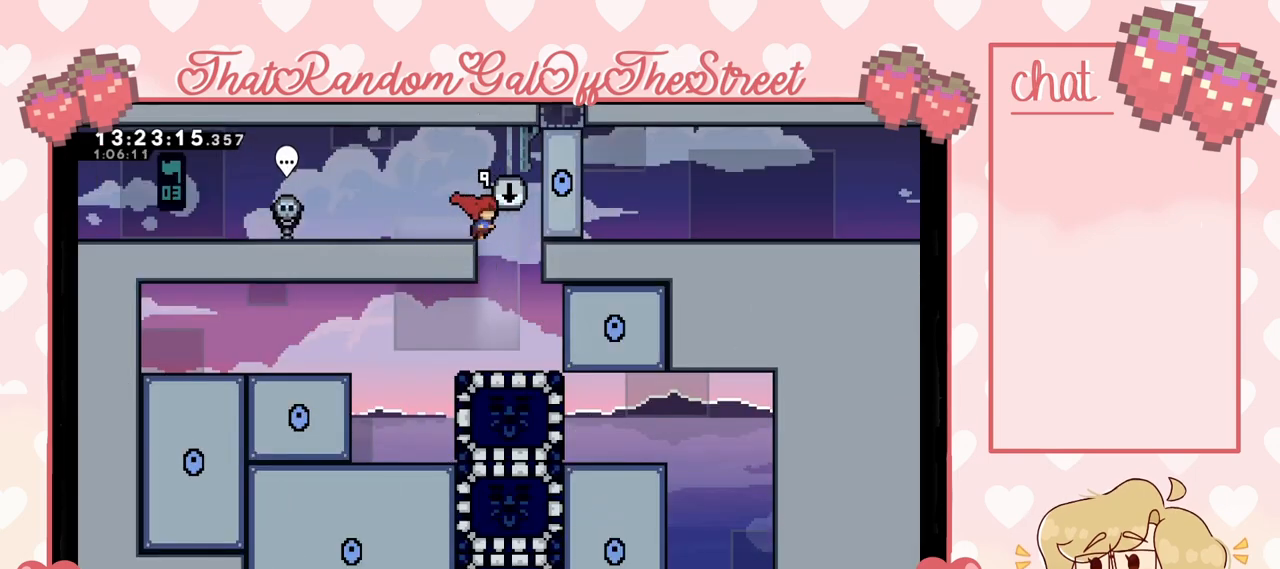
{"buttons": [], "left_stick": "center", "right_stick": "center", "events": [[367, "DPAD_LEFT", "down"], [467, "DPAD_LEFT", "up"]]}
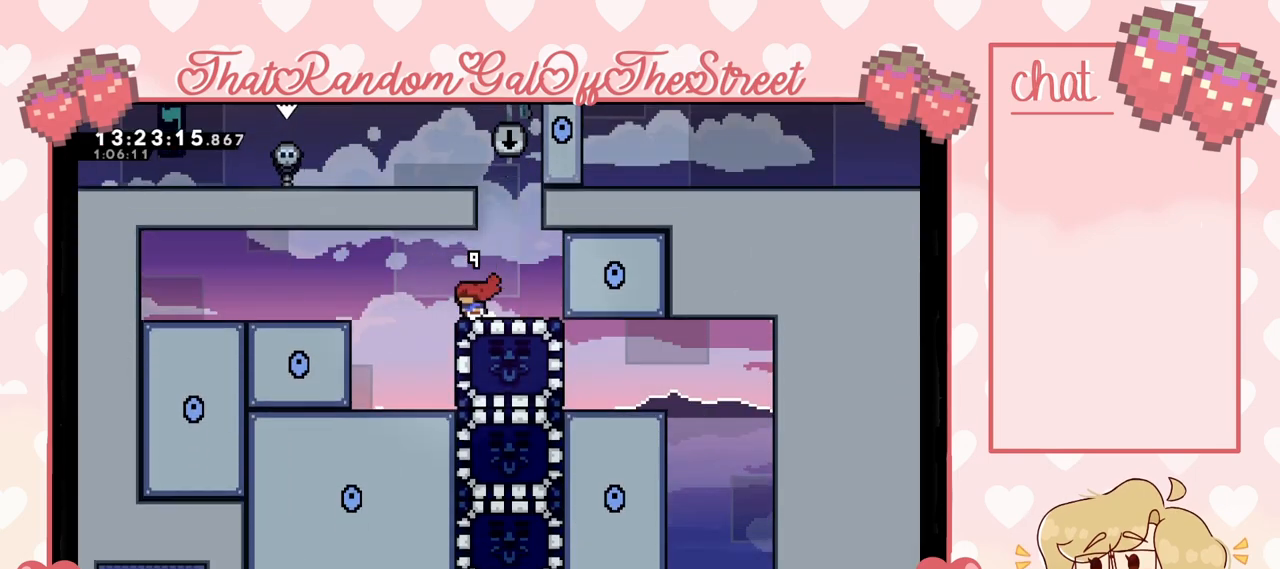
{"buttons": ["DPAD_DOWN"], "left_stick": "center", "right_stick": "center", "events": [[400, "DPAD_DOWN", "down"], [400, "X", "down"], [500, "X", "up"]]}
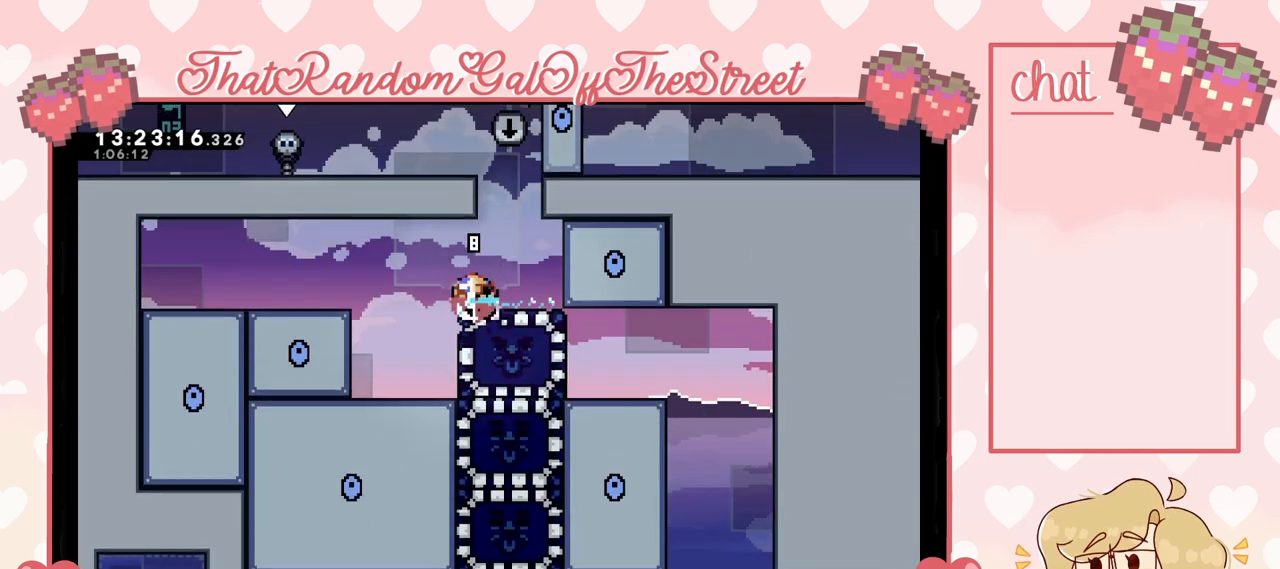
{"buttons": [], "left_stick": "center", "right_stick": "center", "events": [[33, "DPAD_DOWN", "up"], [167, "DPAD_LEFT", "down"], [500, "DPAD_LEFT", "up"]]}
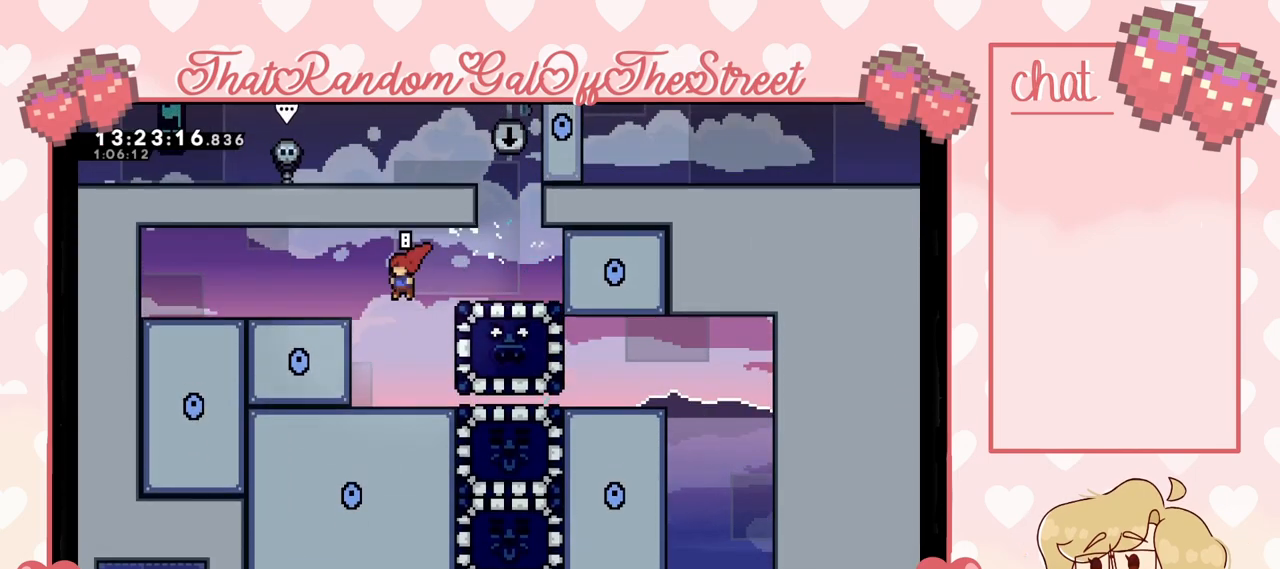
{"buttons": ["A"], "left_stick": "center", "right_stick": "center", "events": [[367, "A", "down"]]}
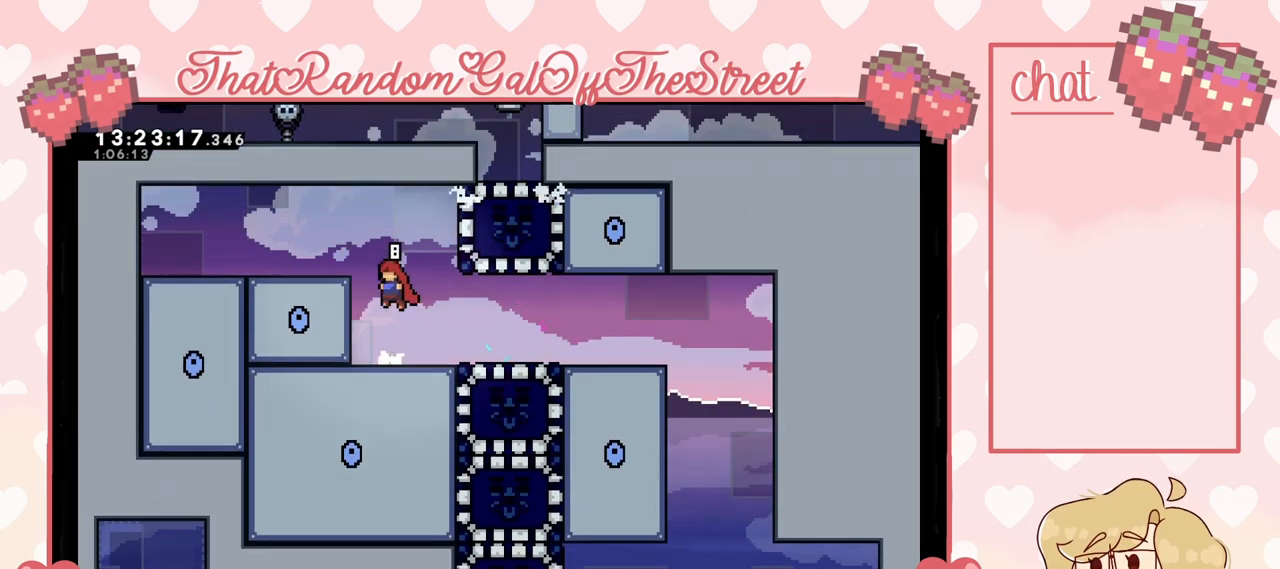
{"buttons": [], "left_stick": "center", "right_stick": "center", "events": [[167, "DPAD_LEFT", "down"], [400, "DPAD_LEFT", "up"], [433, "A", "up"]]}
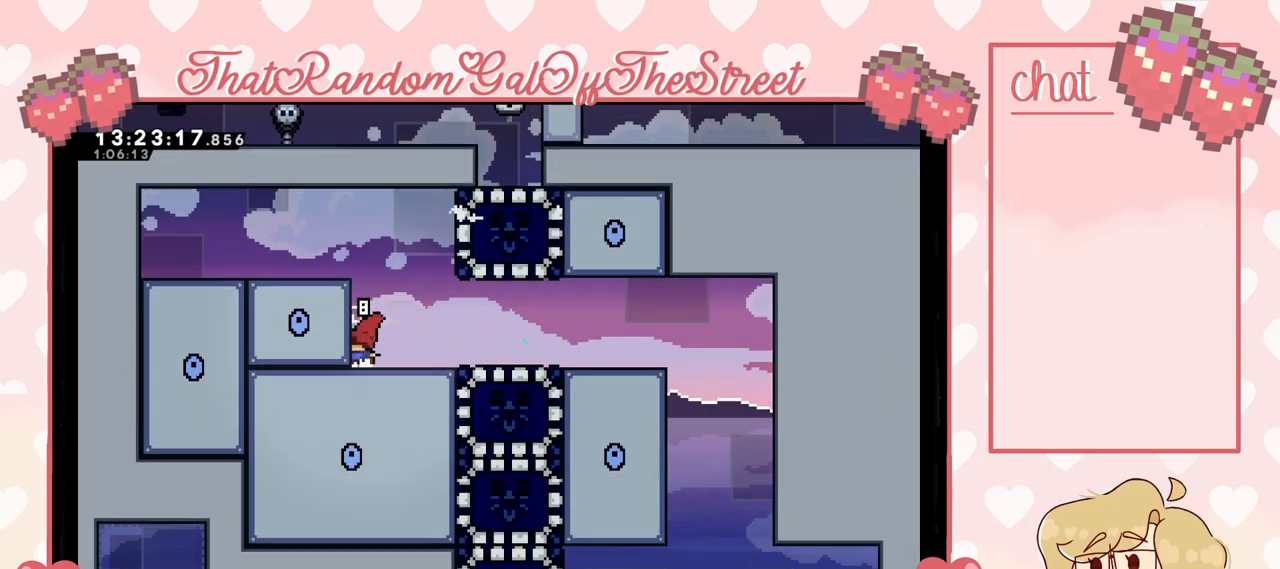
{"buttons": ["DPAD_RIGHT"], "left_stick": "center", "right_stick": "center", "events": [[467, "DPAD_RIGHT", "down"]]}
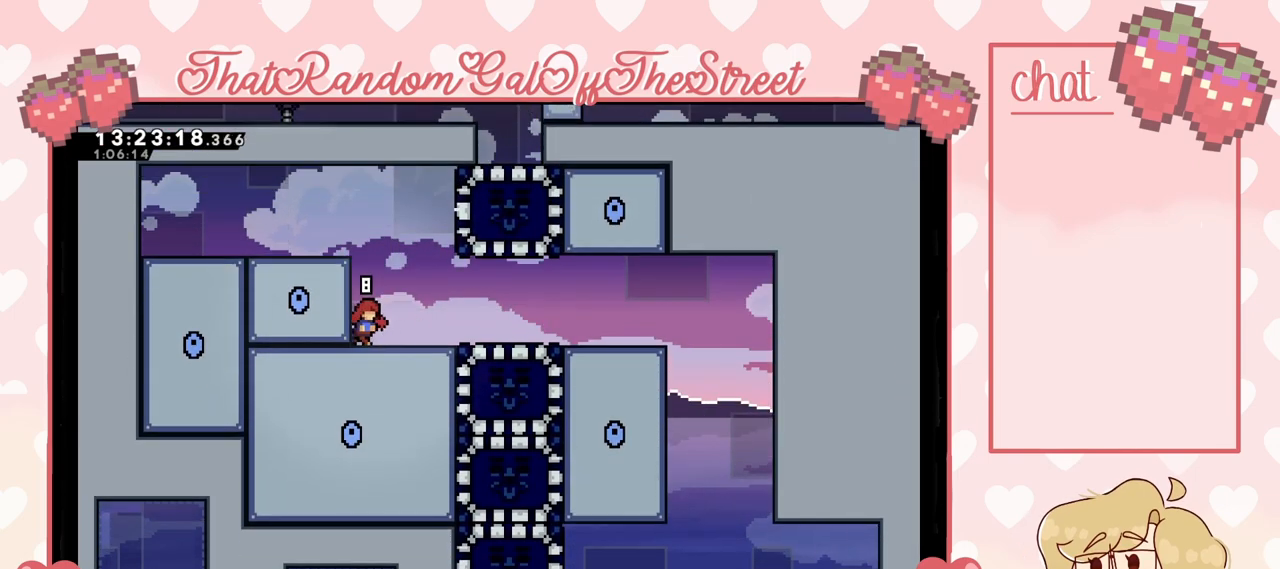
{"buttons": [], "left_stick": "center", "right_stick": "center", "events": [[467, "DPAD_RIGHT", "up"]]}
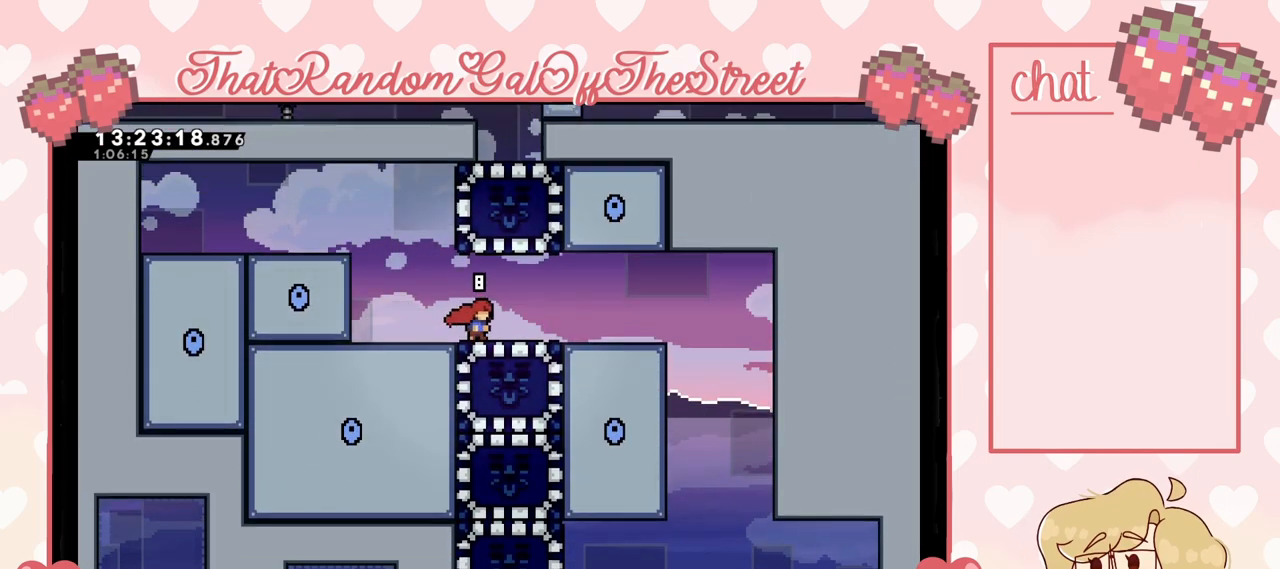
{"buttons": [], "left_stick": "center", "right_stick": "center", "events": []}
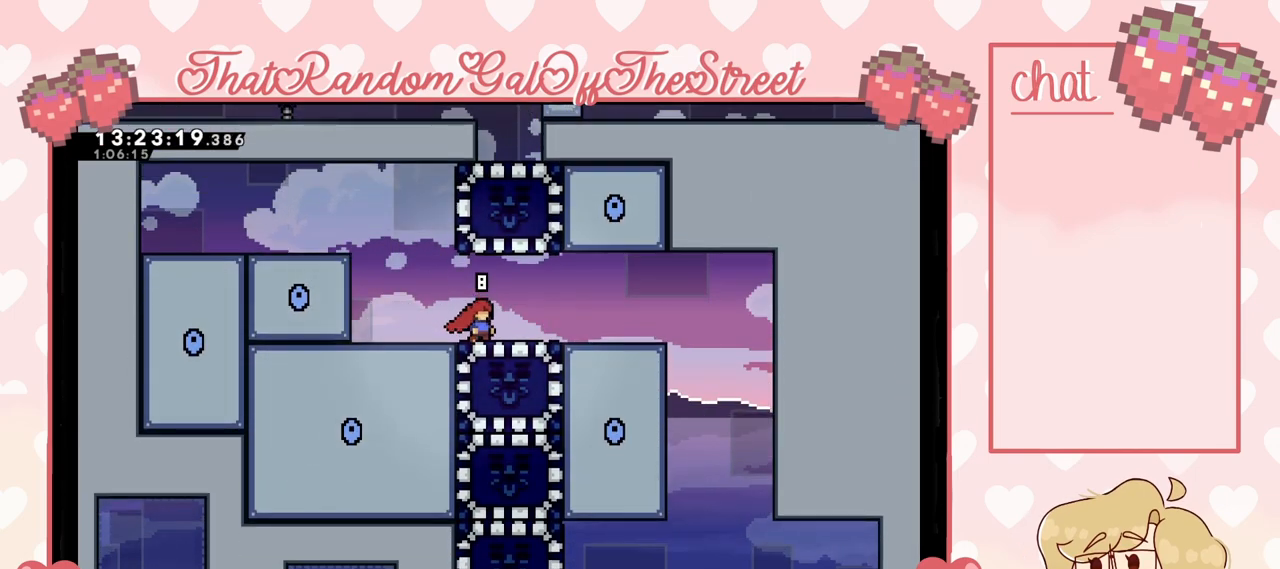
{"buttons": [], "left_stick": "center", "right_stick": "center", "events": [[133, "DPAD_RIGHT", "down"], [400, "DPAD_RIGHT", "up"]]}
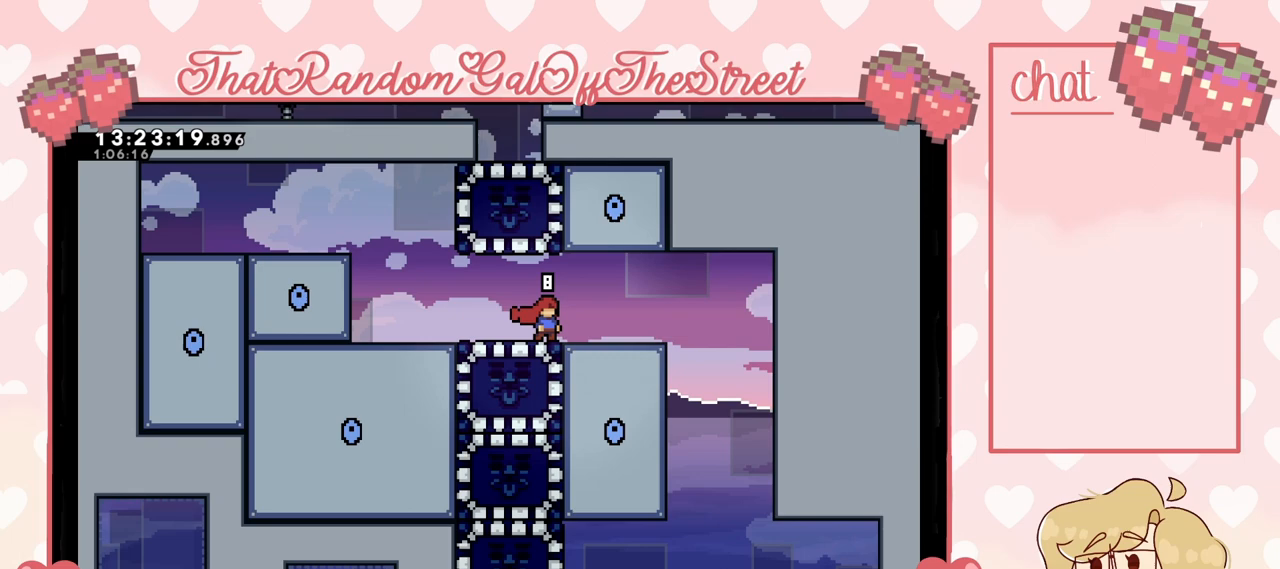
{"buttons": [], "left_stick": "center", "right_stick": "center", "events": [[100, "DPAD_DOWN", "down"], [133, "X", "down"], [200, "DPAD_DOWN", "up"], [200, "X", "up"], [300, "DPAD_RIGHT", "down"], [500, "DPAD_RIGHT", "up"]]}